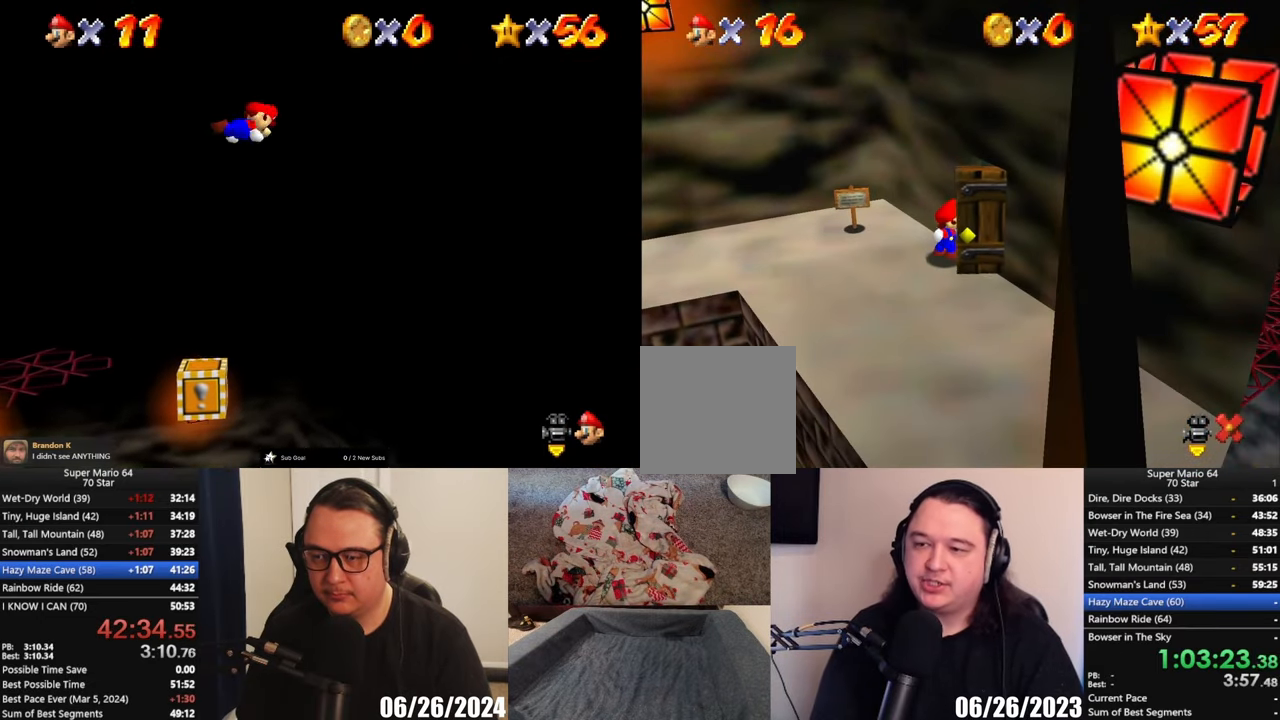
Gameplay with a controller (Xbox layout); each line is a JSON object with the inputs held at the frame after it. "events" lists button and stick changes between this image and that frame as [ms after this image, input, new state], when the widget could be followed in between. Not read: R3 right_stick.
{"buttons": [], "left_stick": "center", "events": []}
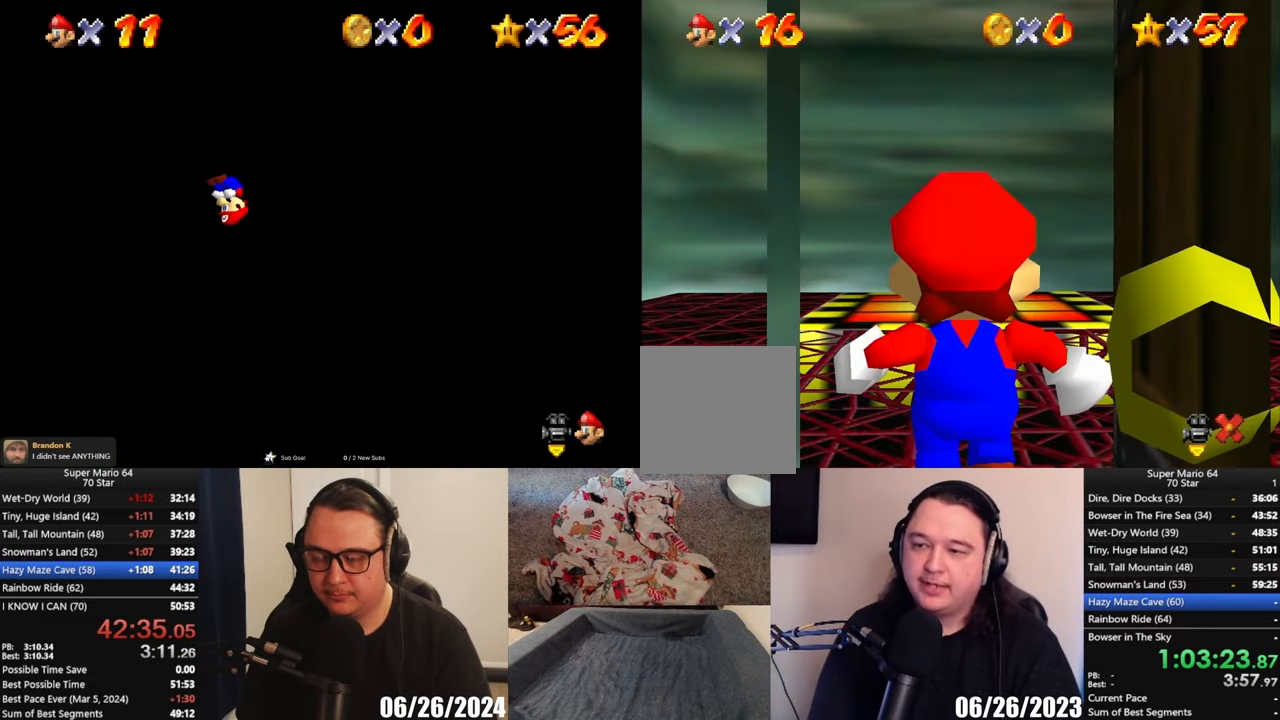
{"buttons": [], "left_stick": "up", "events": [[400, "left_stick", "up"]]}
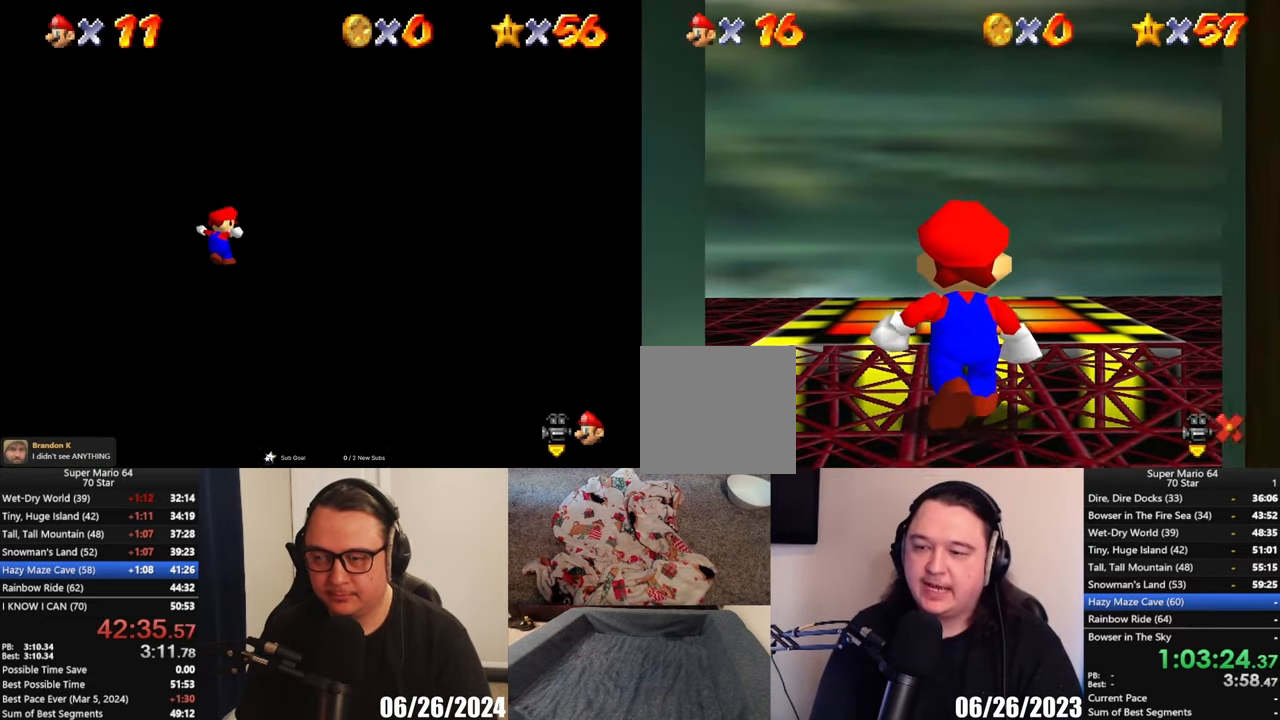
{"buttons": [], "left_stick": "up-right", "events": [[133, "left_stick", "up-right"]]}
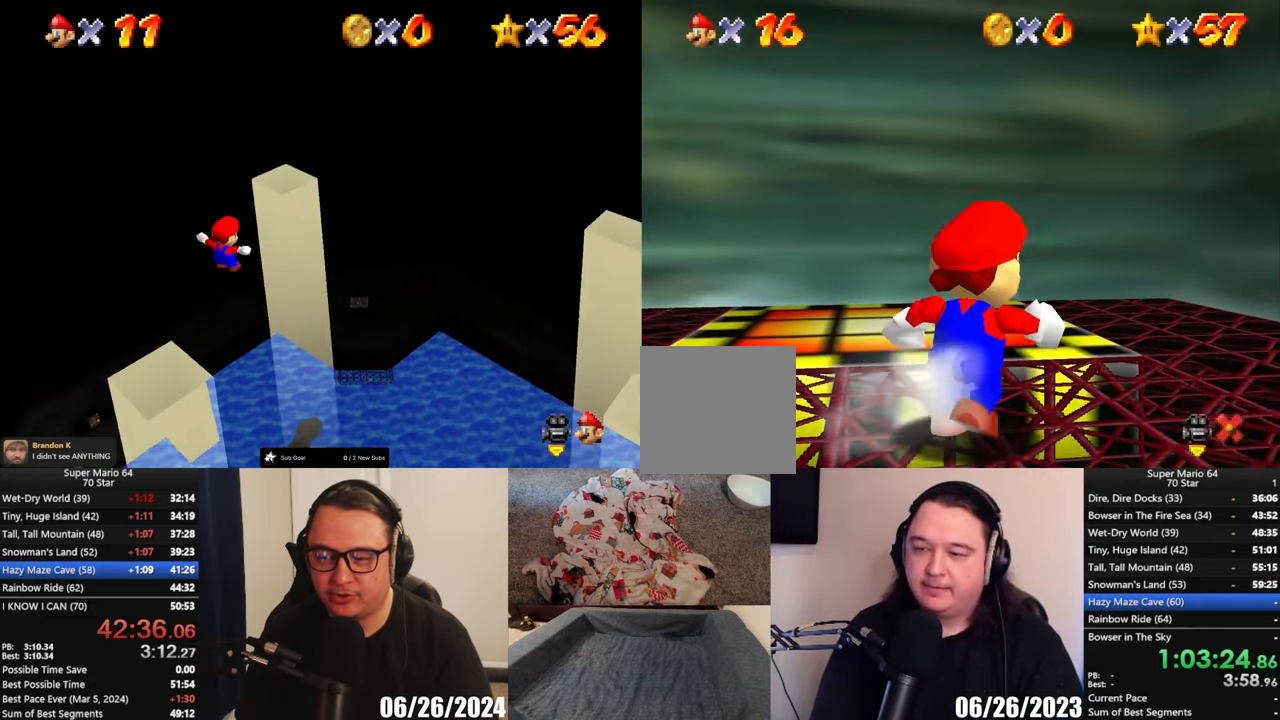
{"buttons": [], "left_stick": "center", "events": [[50, "left_stick", "up"], [417, "left_stick", "center"]]}
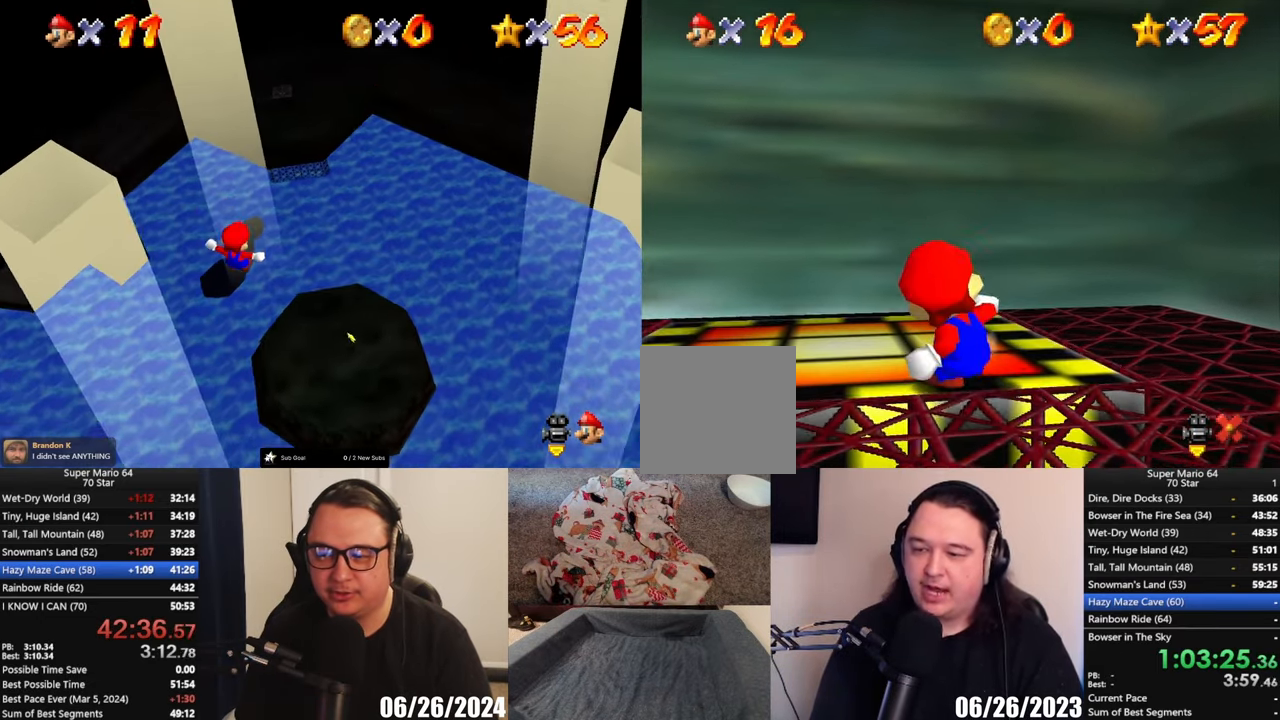
{"buttons": [], "left_stick": "center", "events": []}
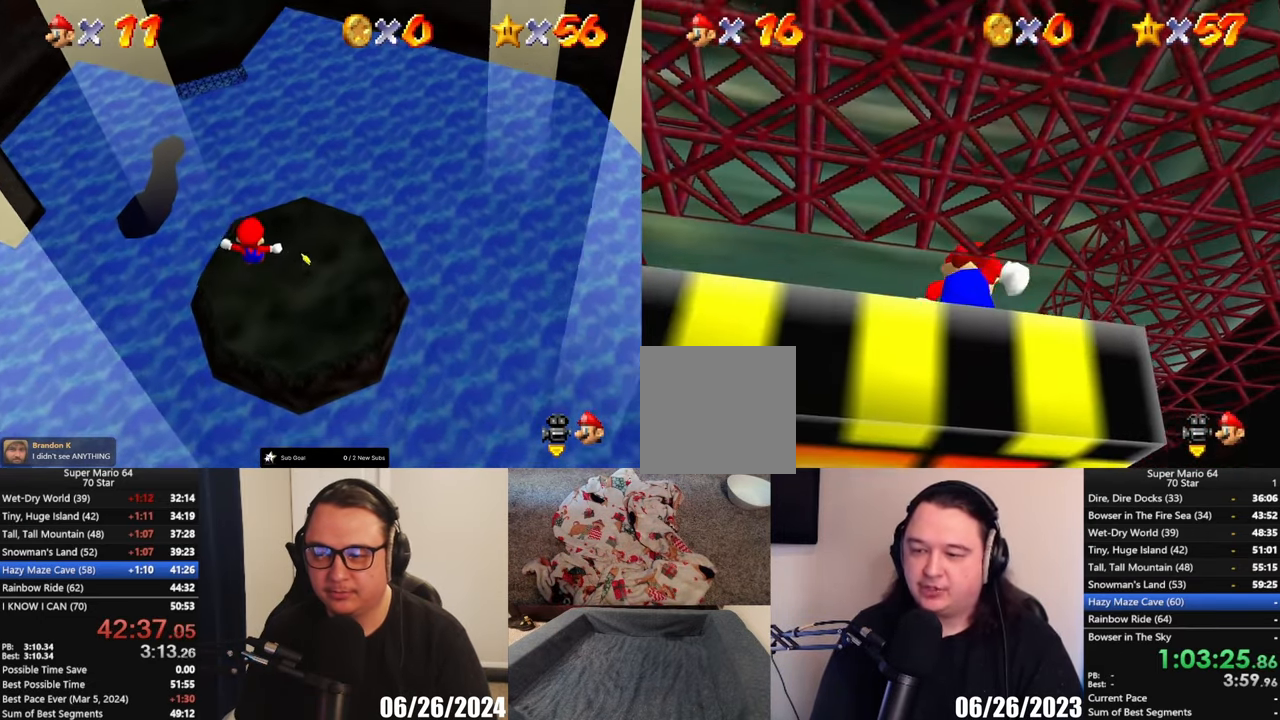
{"buttons": [], "left_stick": "down", "events": [[250, "left_stick", "down"]]}
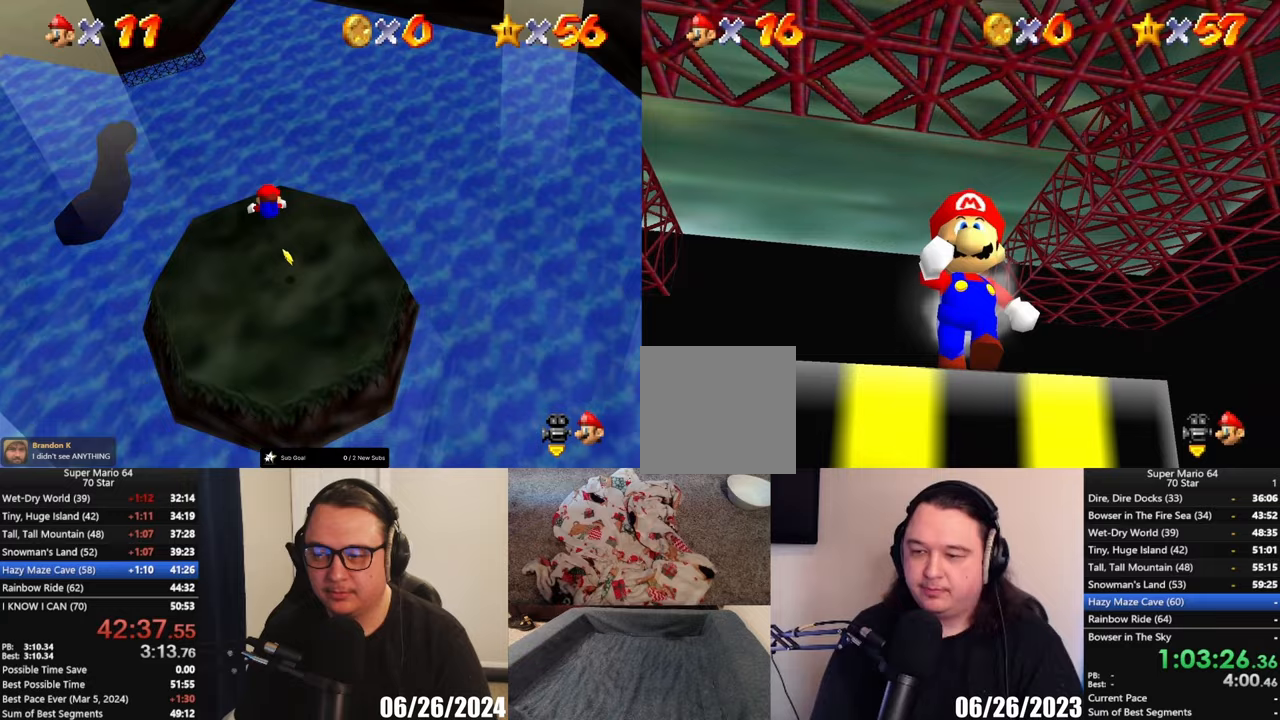
{"buttons": [], "left_stick": "up", "events": [[300, "left_stick", "center"], [400, "left_stick", "up"]]}
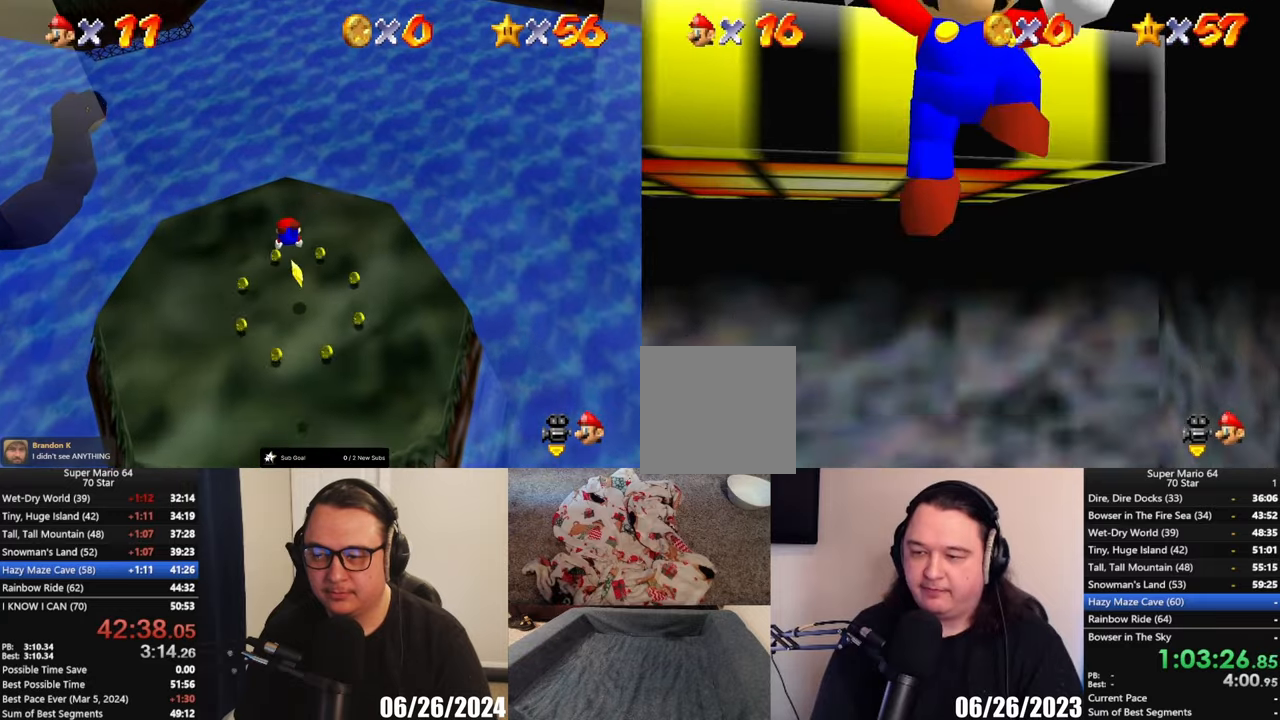
{"buttons": [], "left_stick": "up", "events": []}
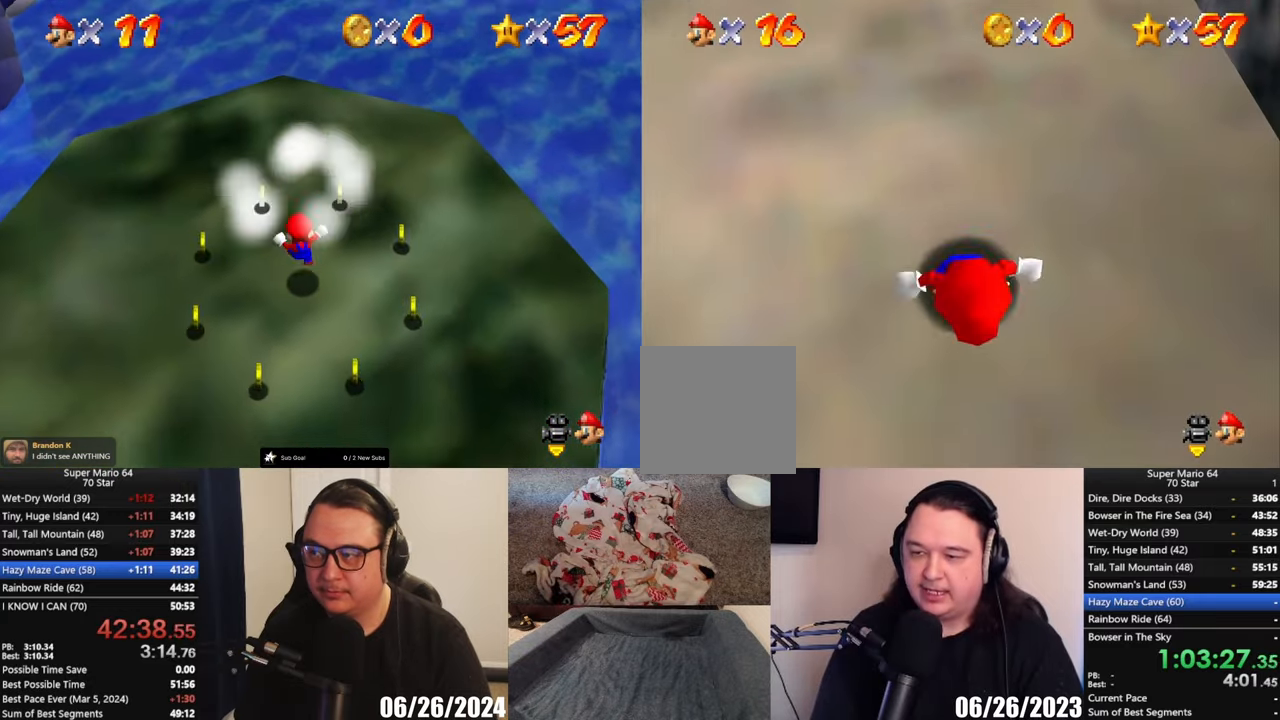
{"buttons": [], "left_stick": "up", "events": []}
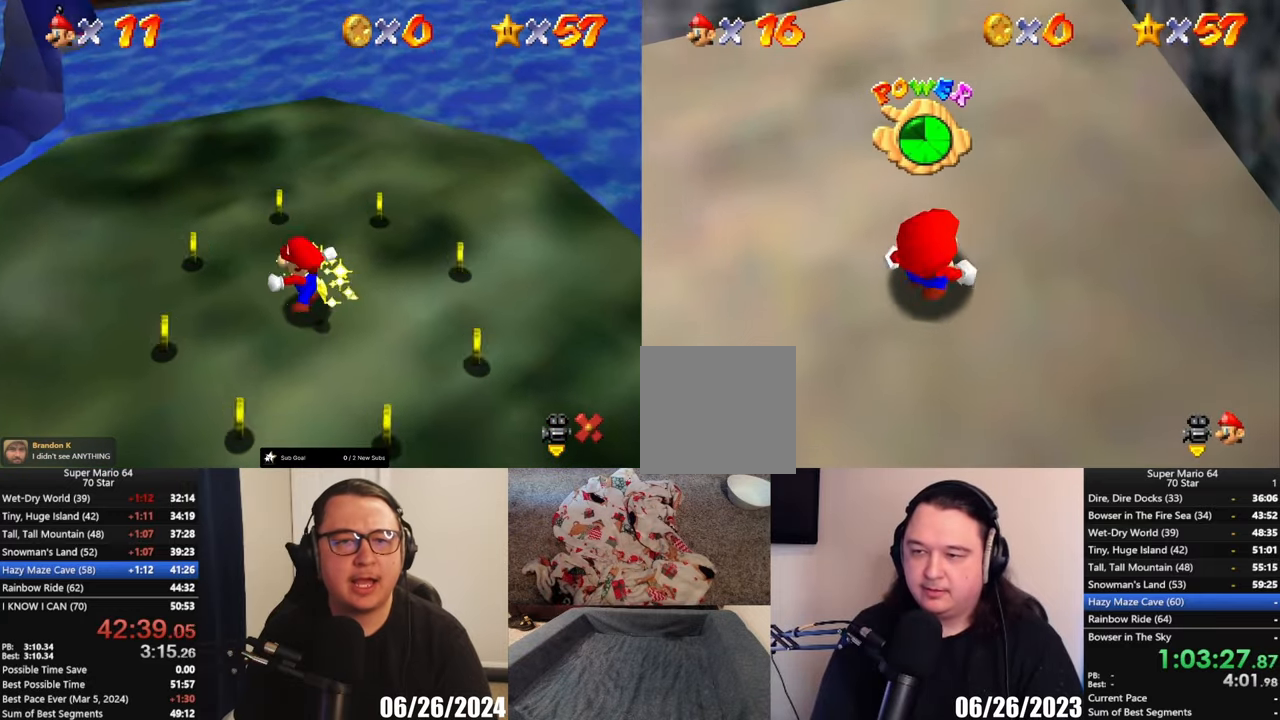
{"buttons": [], "left_stick": "up", "events": []}
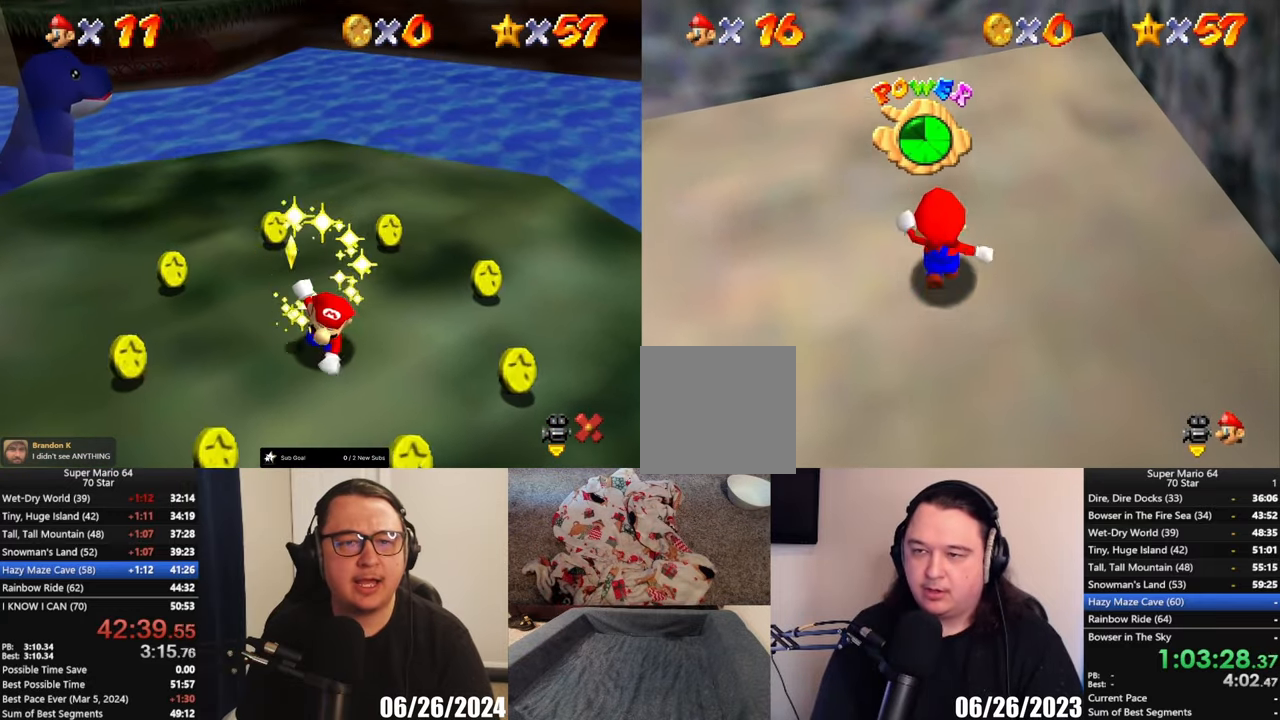
{"buttons": [], "left_stick": "up", "events": []}
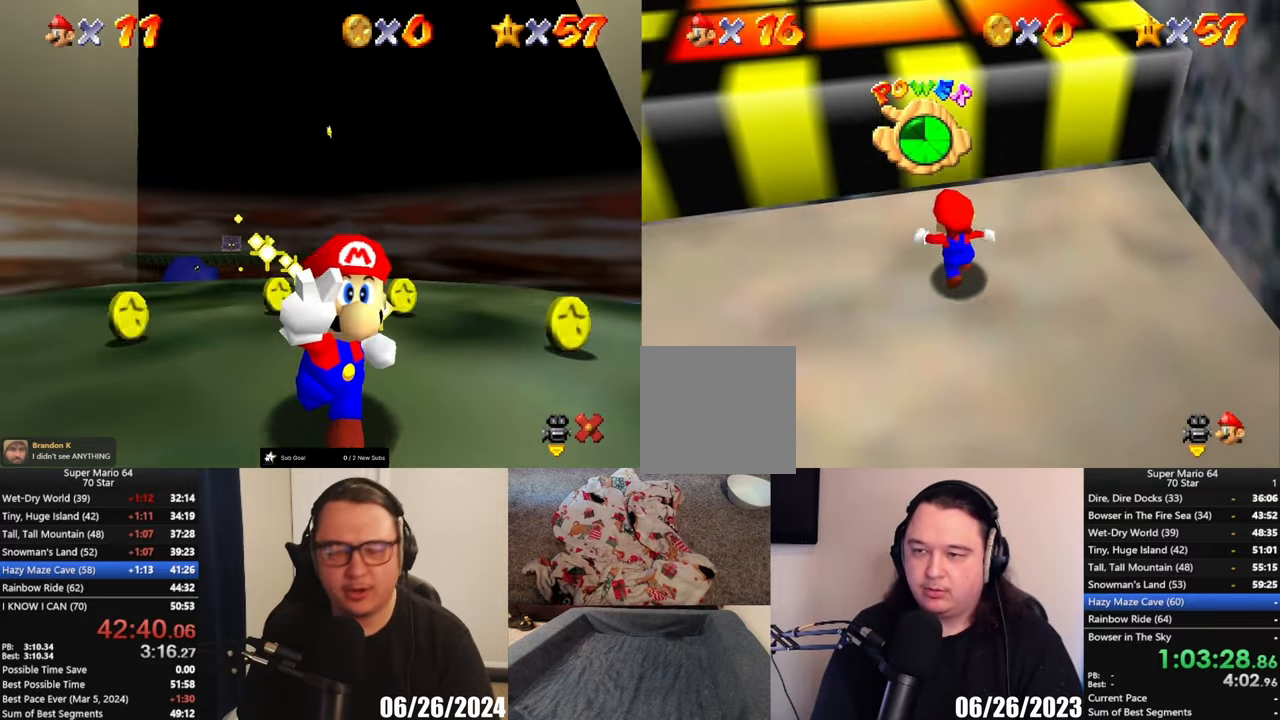
{"buttons": [], "left_stick": "up", "events": []}
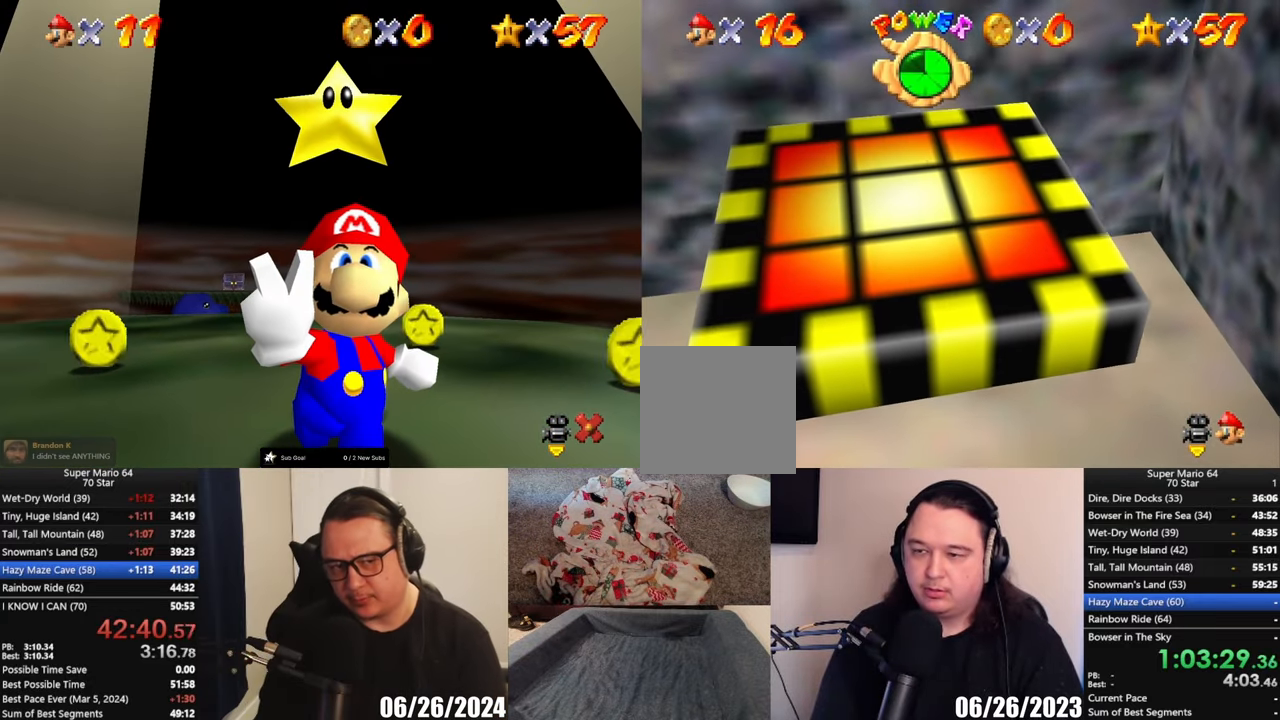
{"buttons": [], "left_stick": "up", "events": []}
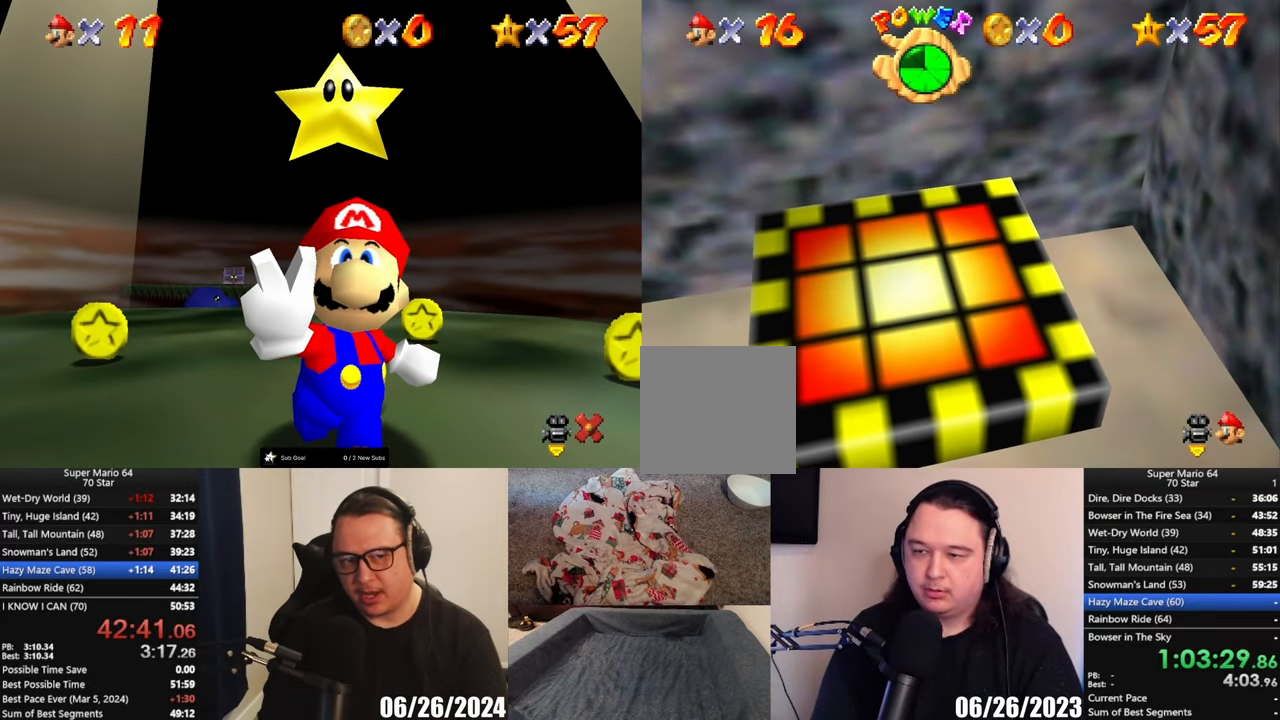
{"buttons": [], "left_stick": "up-right", "events": [[500, "left_stick", "up-right"]]}
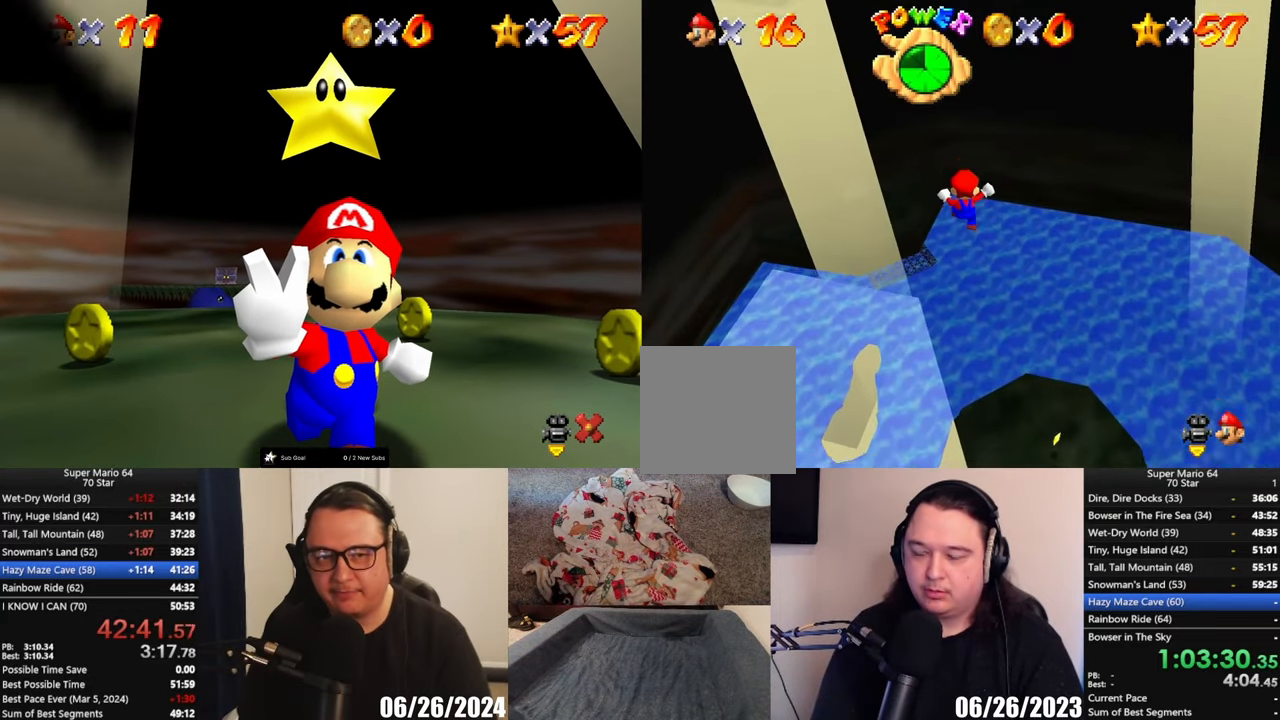
{"buttons": [], "left_stick": "up-right", "events": [[183, "left_stick", "right"], [467, "left_stick", "up-right"]]}
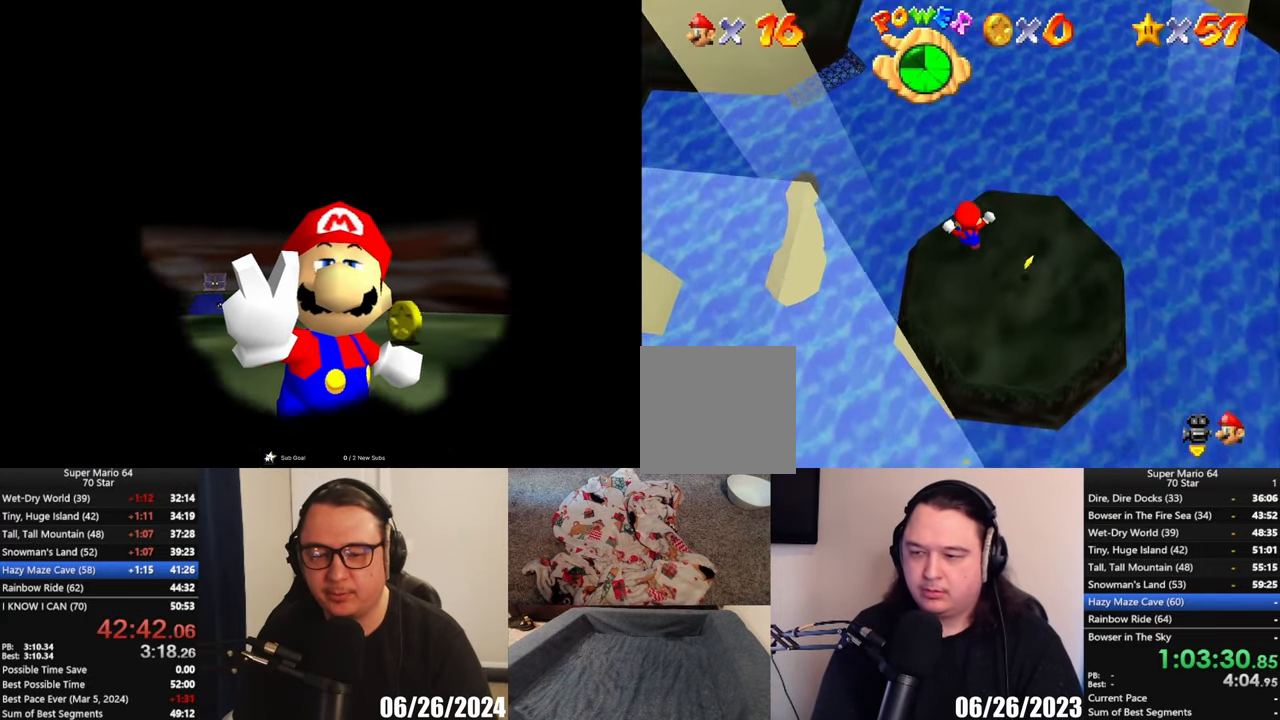
{"buttons": [], "left_stick": "up-right", "events": []}
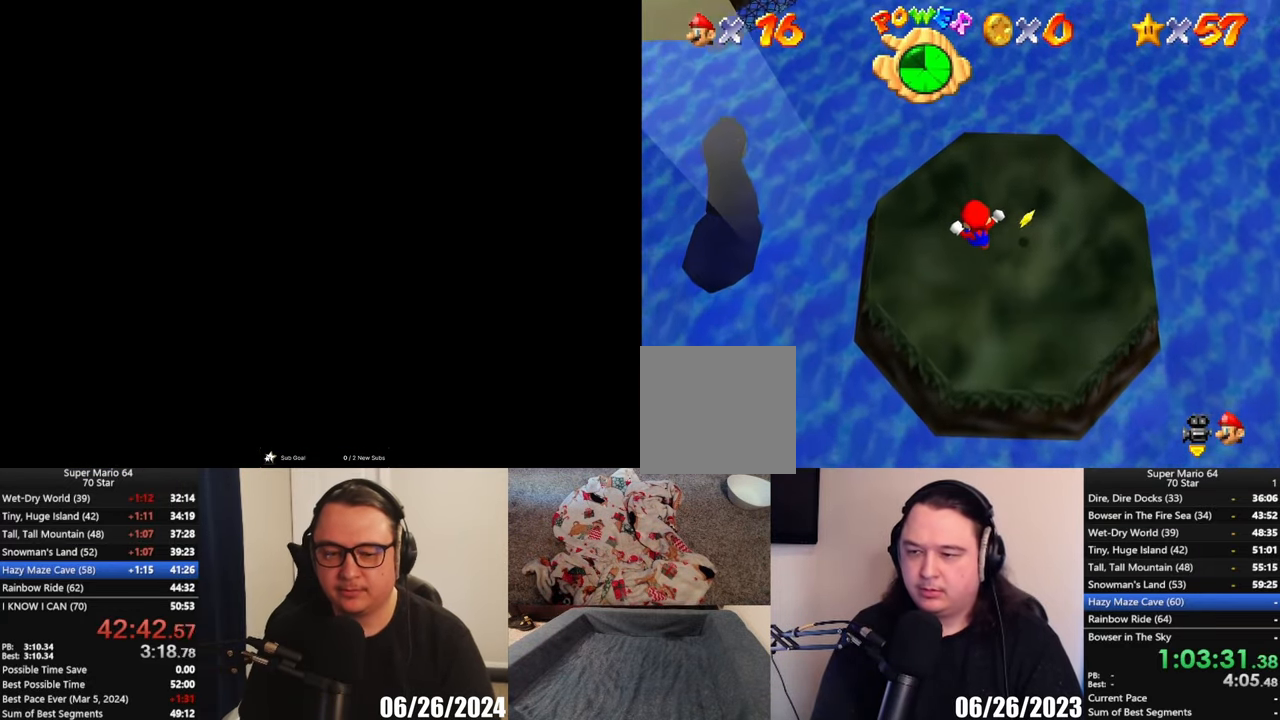
{"buttons": [], "left_stick": "up-right", "events": []}
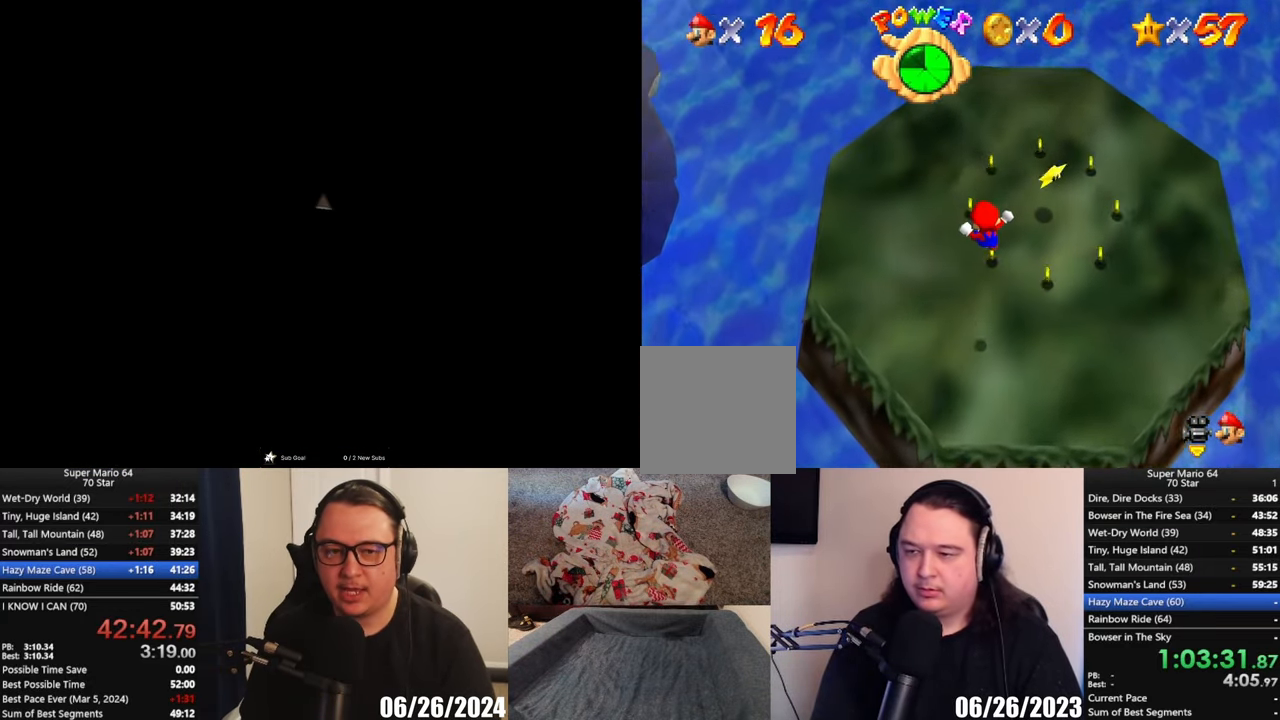
{"buttons": ["A", "L3"], "left_stick": "down-right", "events": [[150, "X", "down"], [183, "left_stick", "right"], [250, "X", "up"], [467, "left_stick", "down-right"], [500, "A", "down"], [500, "L3", "down"]]}
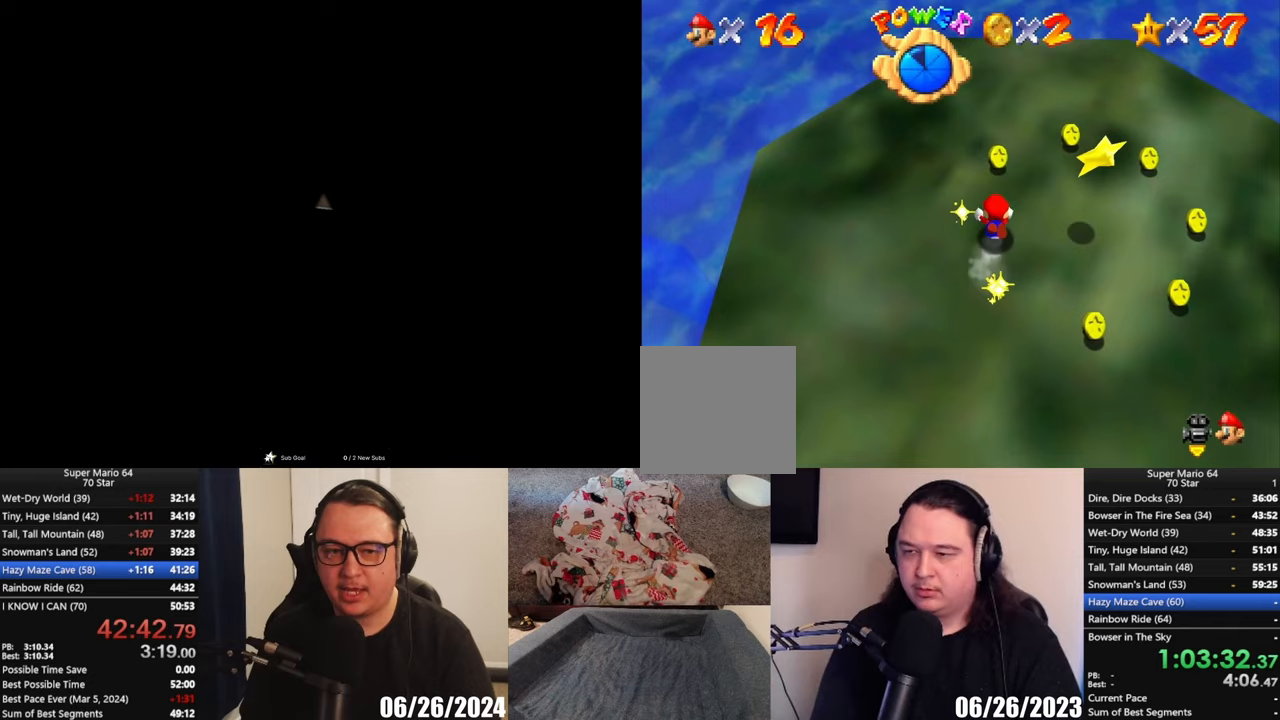
{"buttons": [], "left_stick": "down-right", "events": [[83, "A", "up"], [183, "L3", "up"], [333, "left_stick", "center"], [483, "left_stick", "down-right"]]}
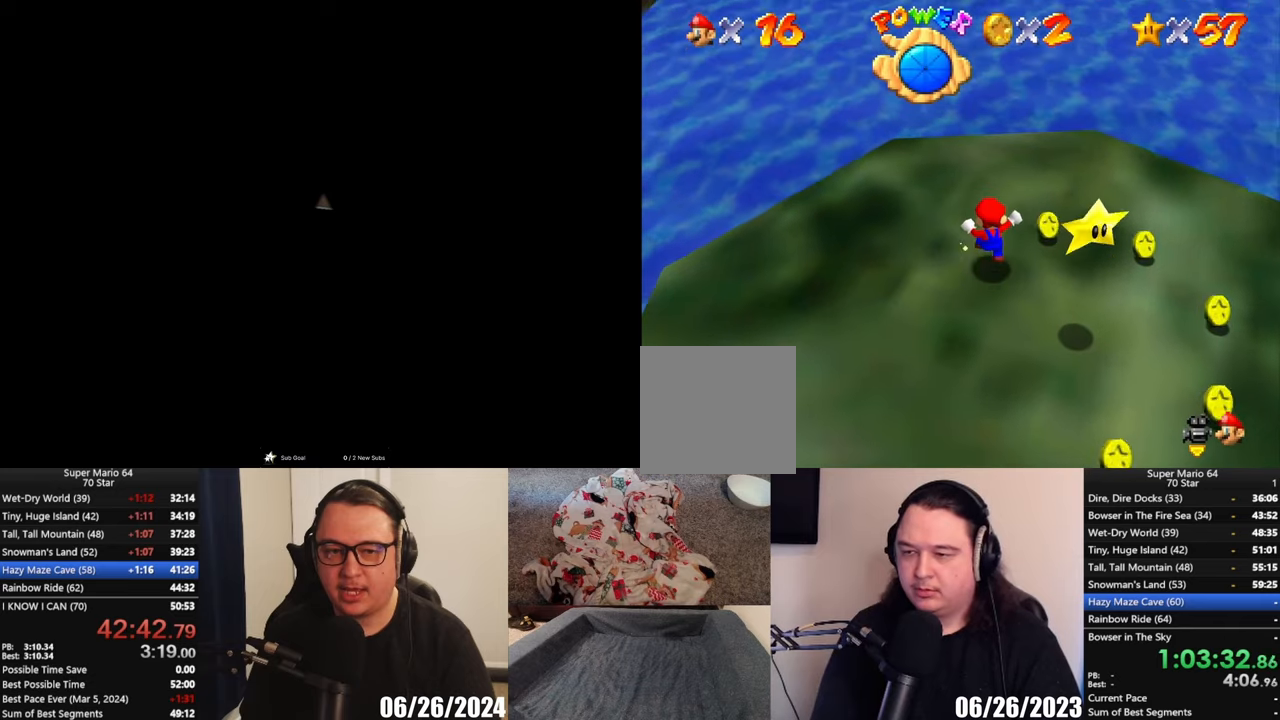
{"buttons": [], "left_stick": "down"}
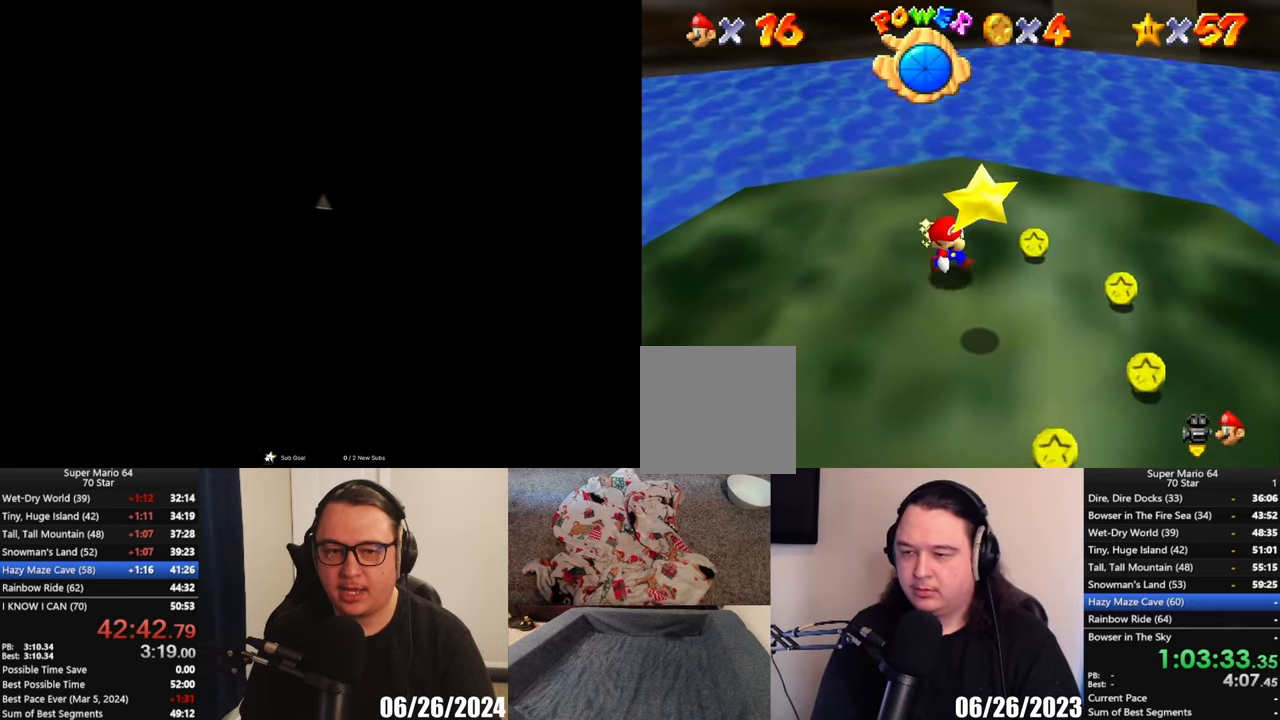
{"buttons": [], "left_stick": "center"}